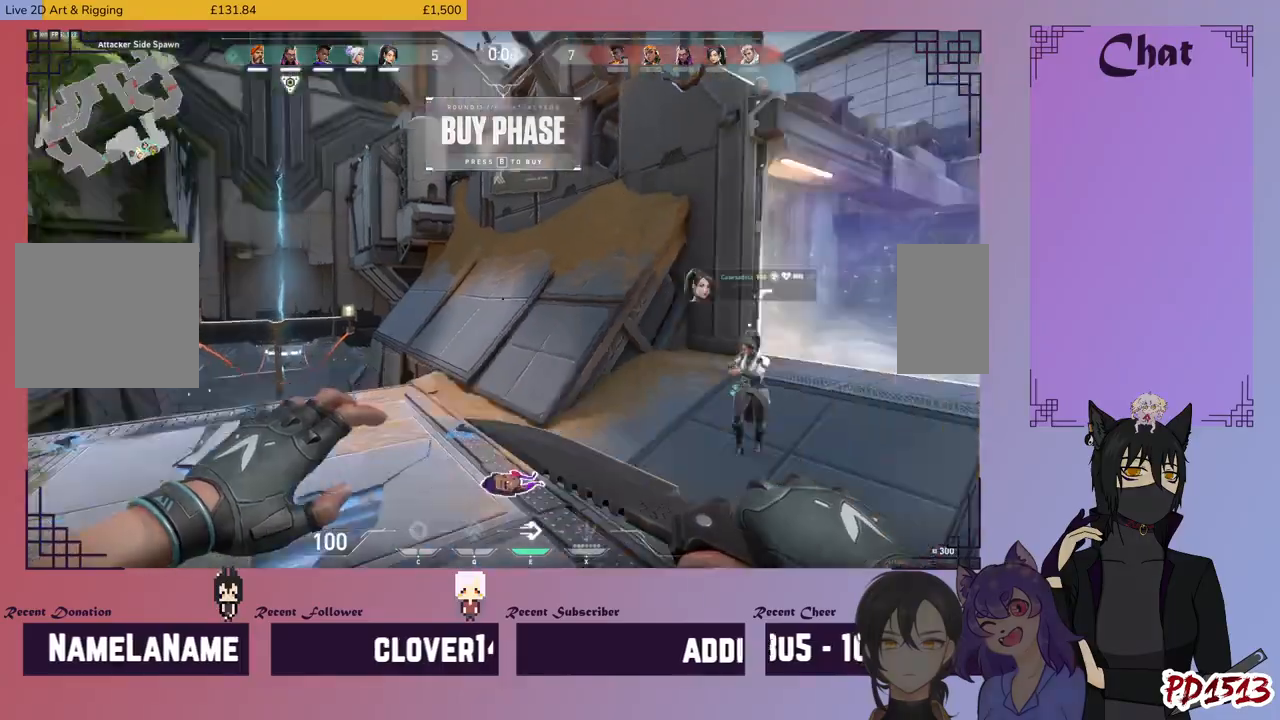
Gameplay with keyboard and mouse; each line is a JSON object with the keys and mouse buttons held at the frame after it. "events" lists presses ("down") and releases ("up") of "a", "c", "ctrl", "d", "e", "f", "q", "r", "s", "shift", "space", "tab", "v", "w", "x", "z", "mouse_left", "mouse_wheel", "mouse_right", "mouse_mb4" and "mouse_mb5" between this image and that frame as [ms after this image, input, new state], when the widget could be followed in between. "mouse_left", "mouse_wheel", "mouse_right", "mouse_mb4", "mouse_mb5" = the "left", "wheel", "right", "mb4", "mb5" buttons of the "mouse" list. No other keys are recorded. "wheel" means that the mouse wheel is clicked or scrolled. Mouse movement is not recorded.
{"keys": [], "mouse": [], "events": [[34, "ctrl", "down"], [134, "ctrl", "up"], [234, "ctrl", "down"], [334, "ctrl", "up"], [400, "ctrl", "down"], [500, "ctrl", "up"]]}
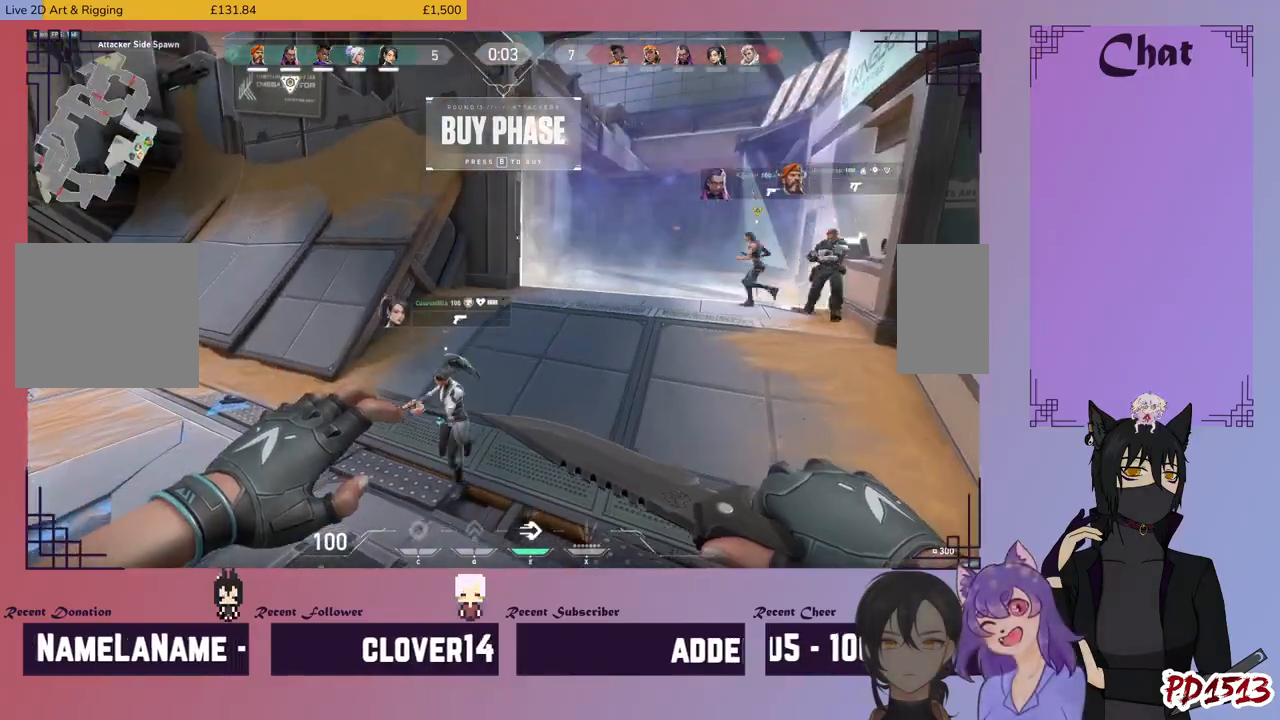
{"keys": ["ctrl"], "mouse": [], "events": [[67, "ctrl", "down"], [167, "ctrl", "up"], [267, "ctrl", "down"], [367, "ctrl", "up"], [434, "ctrl", "down"]]}
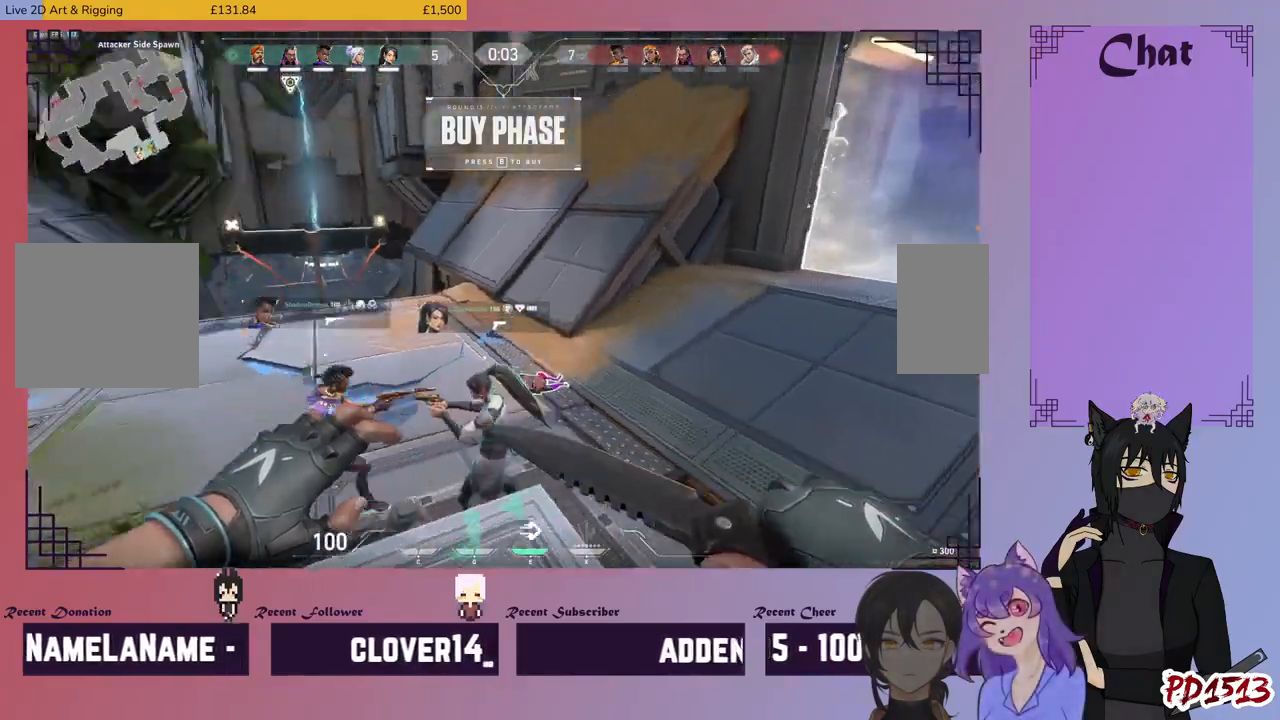
{"keys": [], "mouse": [], "events": [[34, "ctrl", "up"], [167, "ctrl", "down"], [267, "ctrl", "up"], [334, "ctrl", "down"], [434, "ctrl", "up"]]}
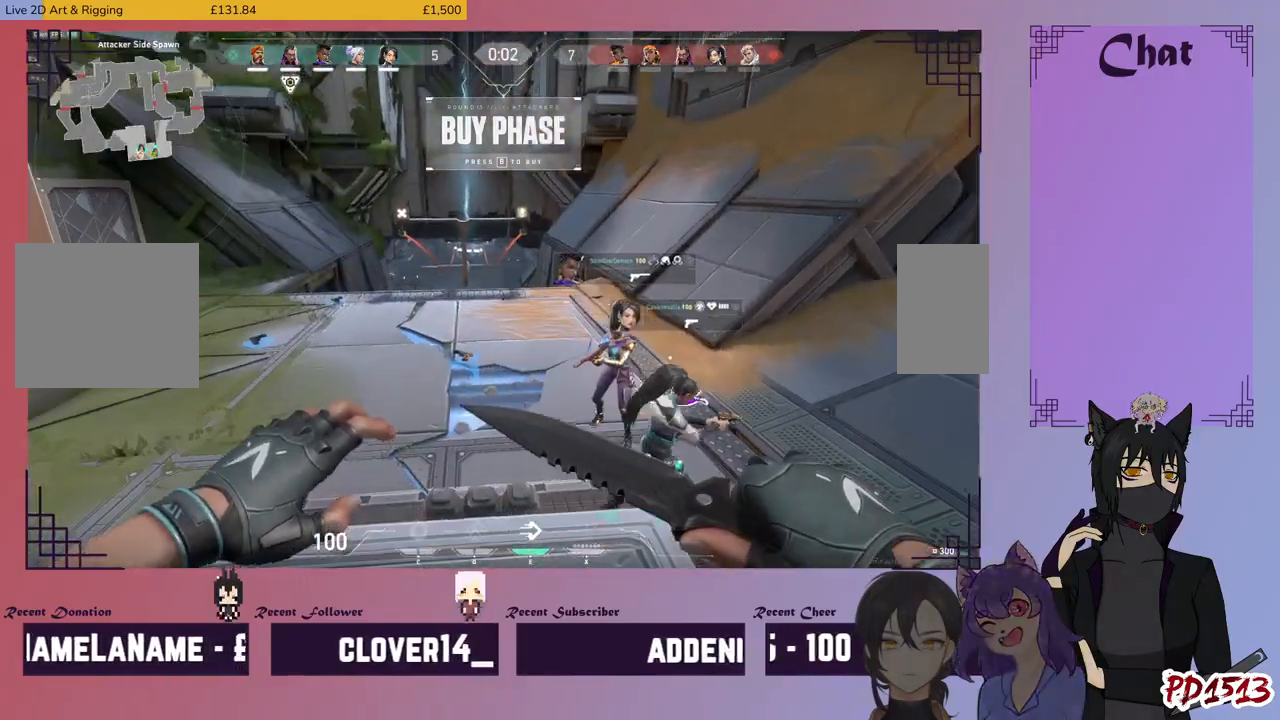
{"keys": ["ctrl"], "mouse": [], "events": [[34, "ctrl", "down"], [134, "ctrl", "up"], [200, "ctrl", "down"], [334, "ctrl", "up"], [434, "ctrl", "down"]]}
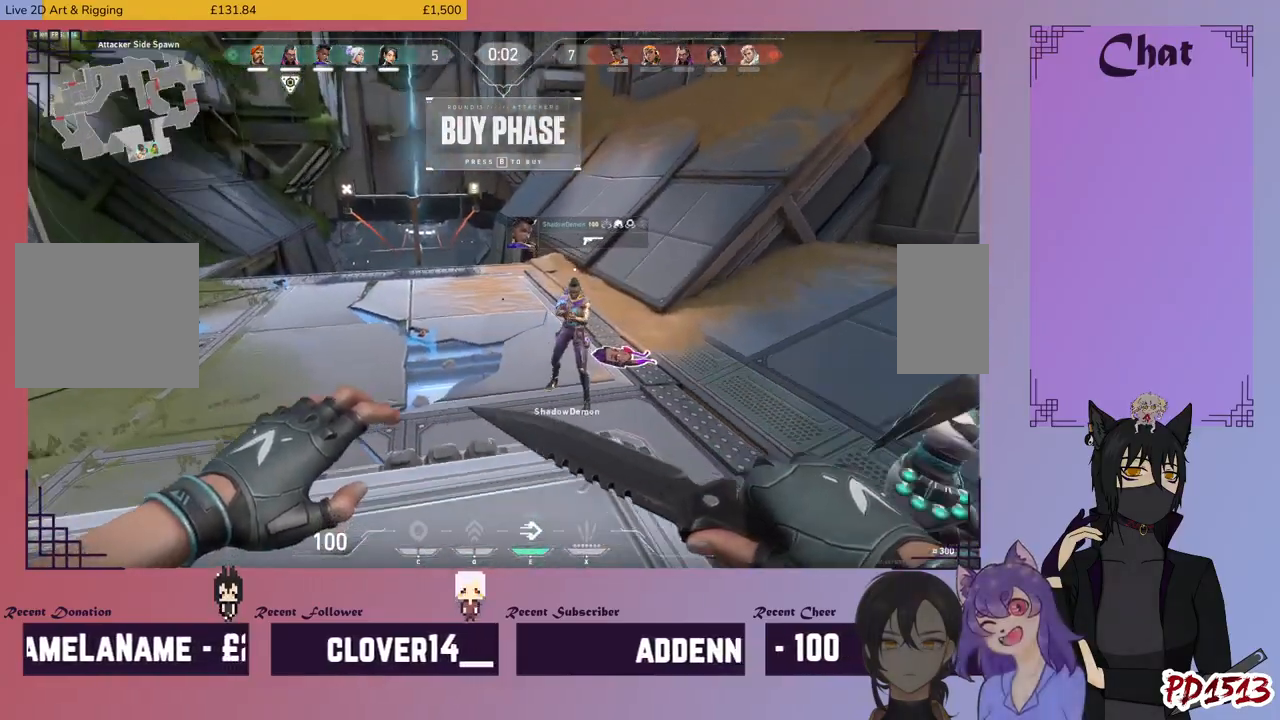
{"keys": ["ctrl"], "mouse": [], "events": [[34, "ctrl", "up"], [100, "ctrl", "down"], [200, "ctrl", "up"], [300, "ctrl", "down"], [400, "ctrl", "up"], [434, "ctrl", "down"]]}
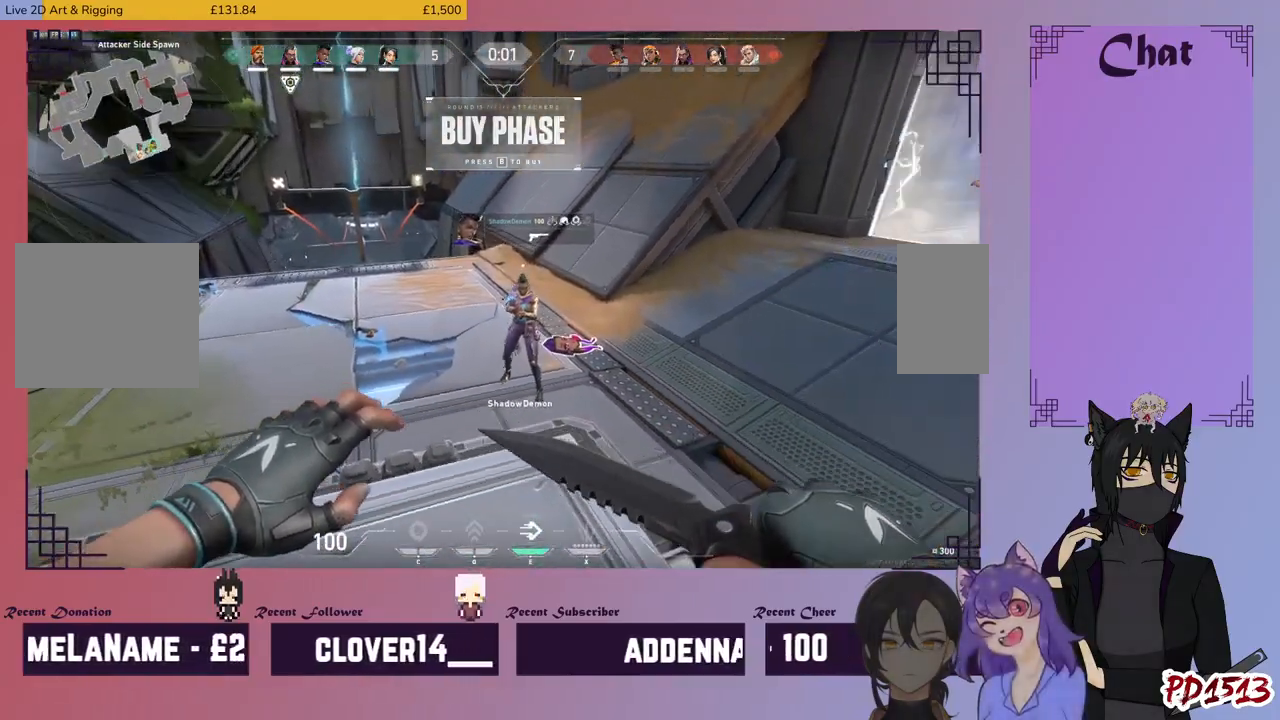
{"keys": ["ctrl"], "mouse": [], "events": [[67, "ctrl", "up"], [167, "ctrl", "down"], [267, "ctrl", "up"], [334, "ctrl", "down"], [467, "ctrl", "up"], [500, "ctrl", "down"]]}
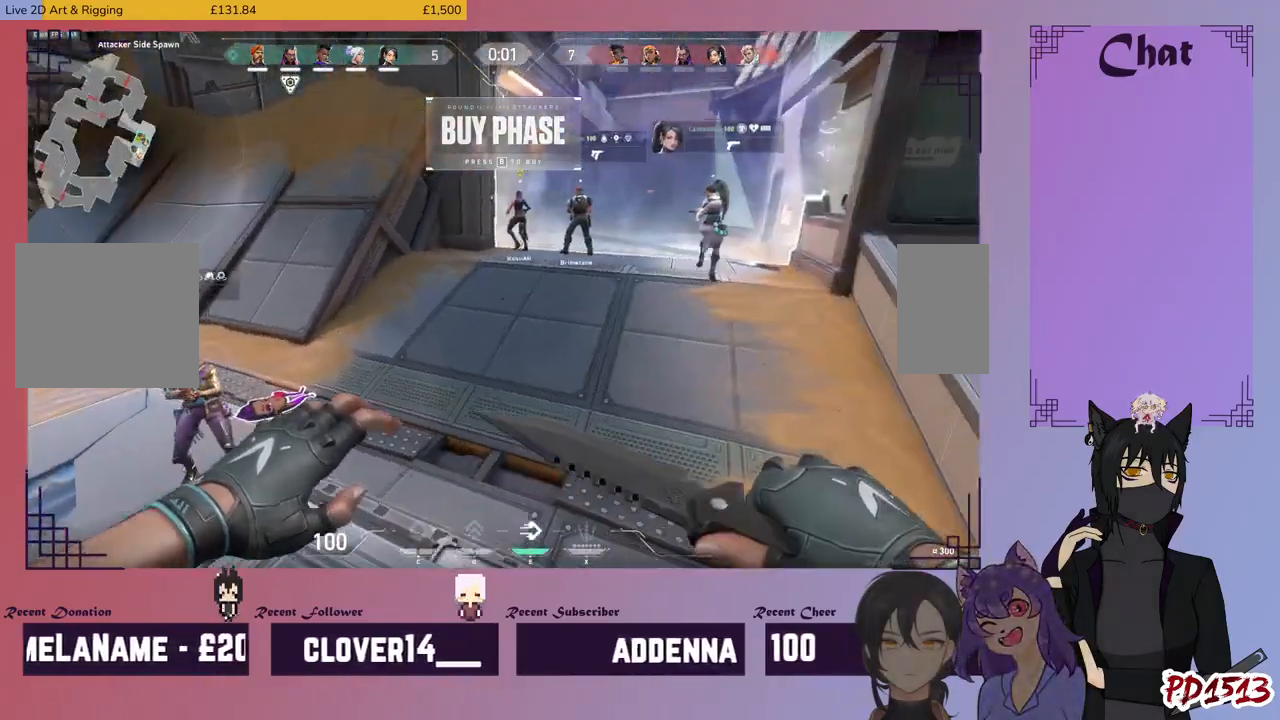
{"keys": ["ctrl"], "mouse": [], "events": [[167, "ctrl", "up"], [234, "ctrl", "down"], [334, "ctrl", "up"], [434, "ctrl", "down"]]}
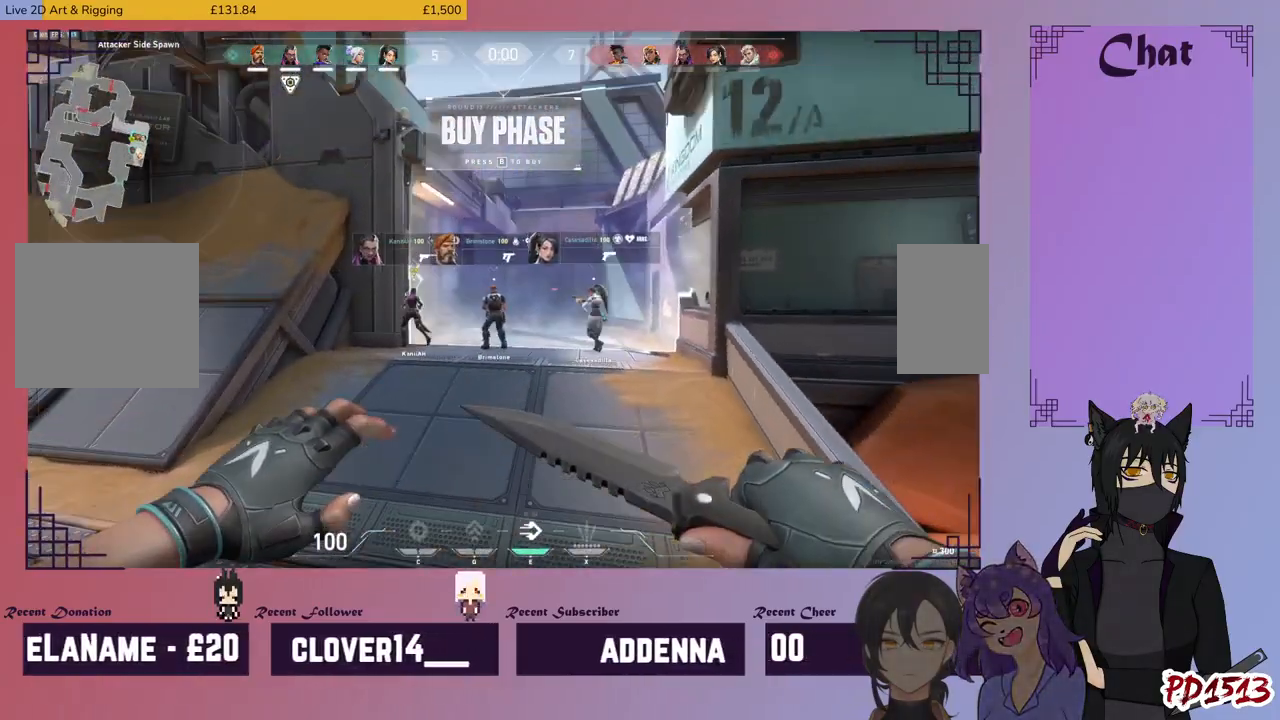
{"keys": ["ctrl"], "mouse": [], "events": [[34, "ctrl", "up"], [100, "ctrl", "down"], [200, "ctrl", "up"], [267, "ctrl", "down"], [334, "ctrl", "up"], [467, "ctrl", "down"]]}
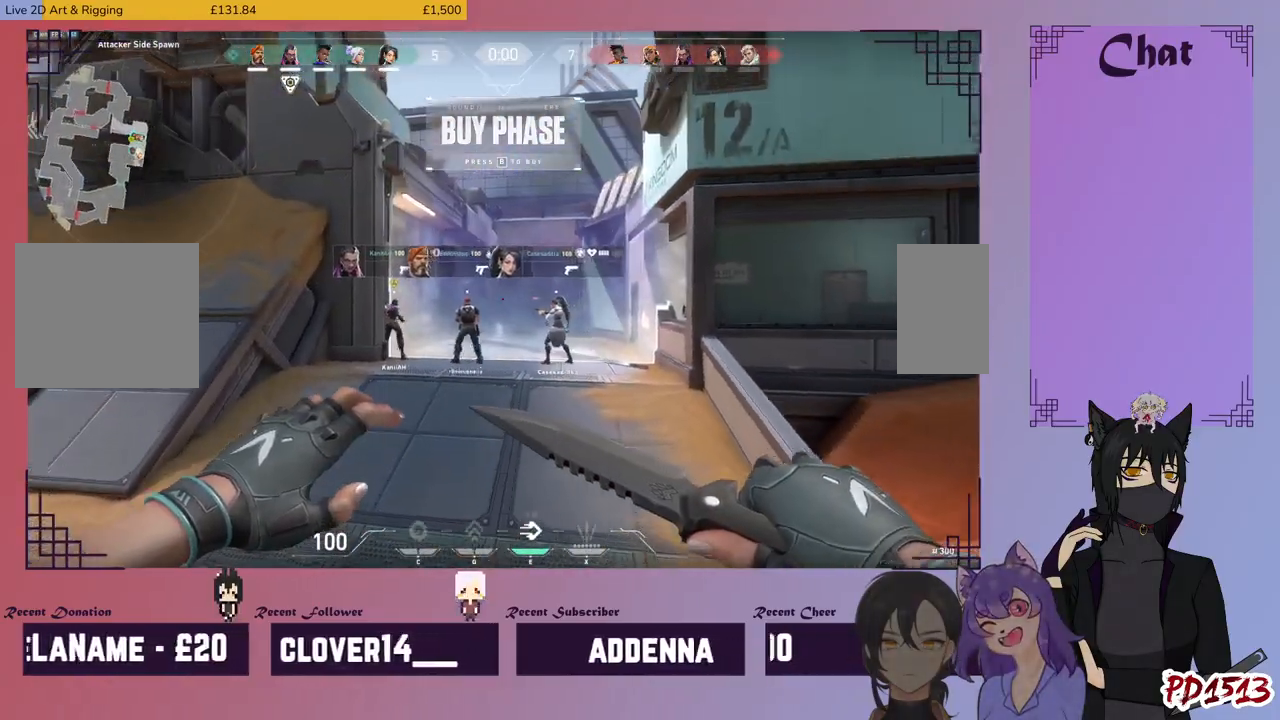
{"keys": ["w"], "mouse": [], "events": [[67, "ctrl", "up"], [100, "w", "down"]]}
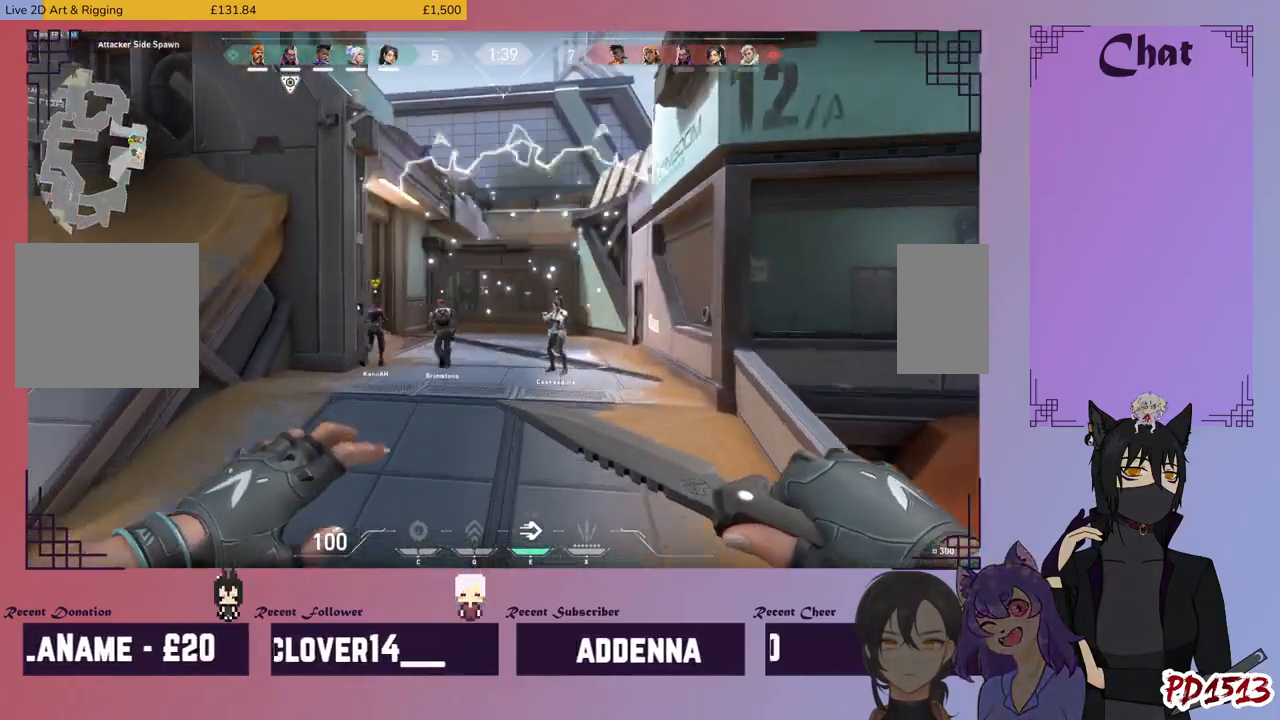
{"keys": ["w"], "mouse": [], "events": []}
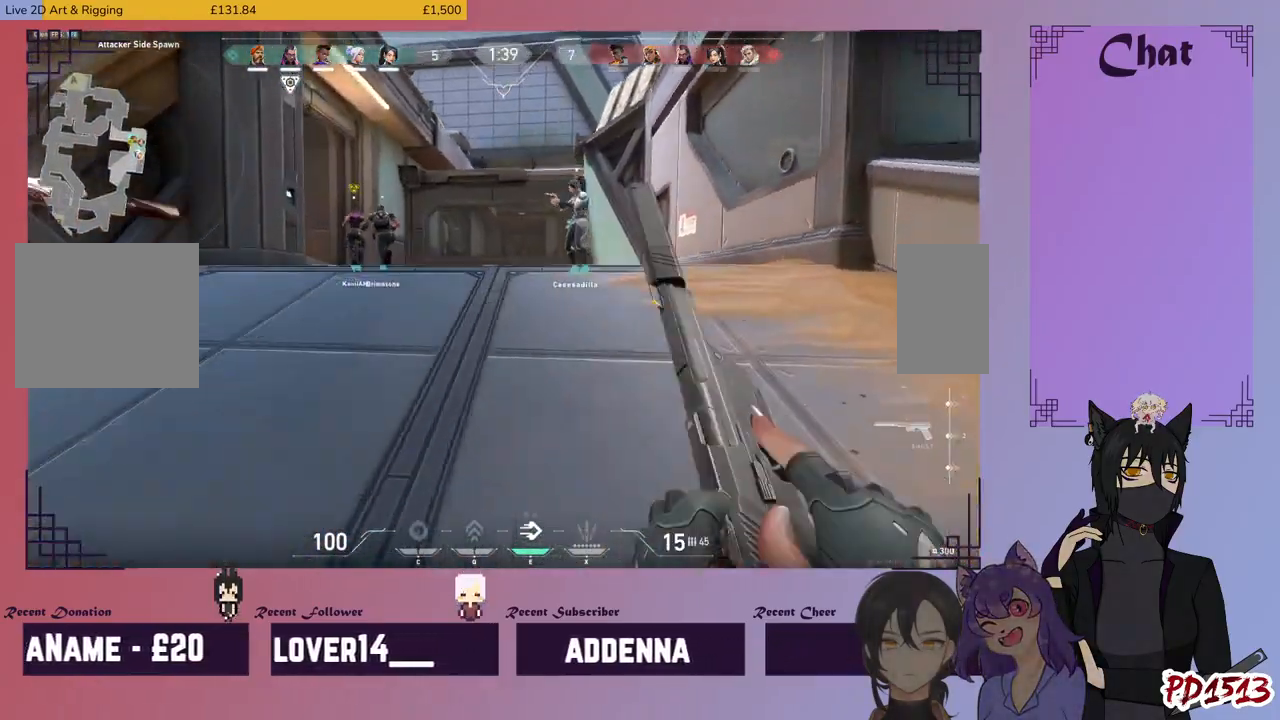
{"keys": ["w"], "mouse": [], "events": []}
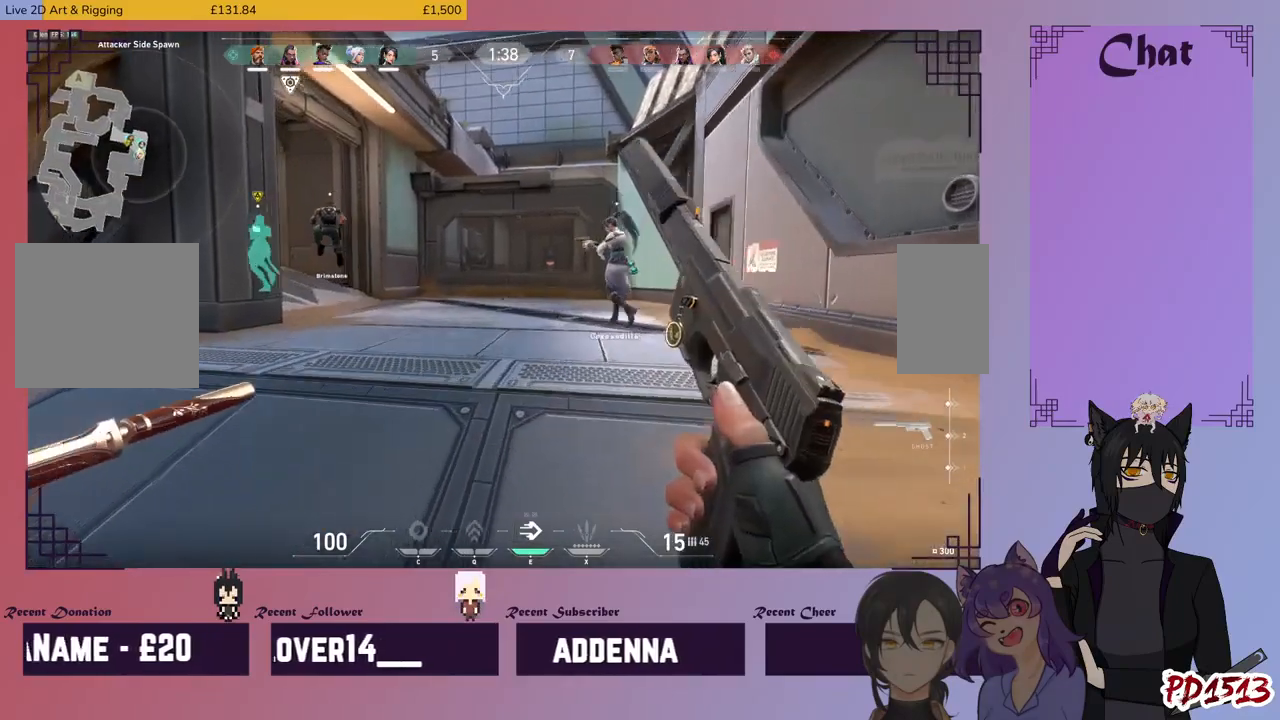
{"keys": ["d", "w"], "mouse": [], "events": [[167, "d", "down"]]}
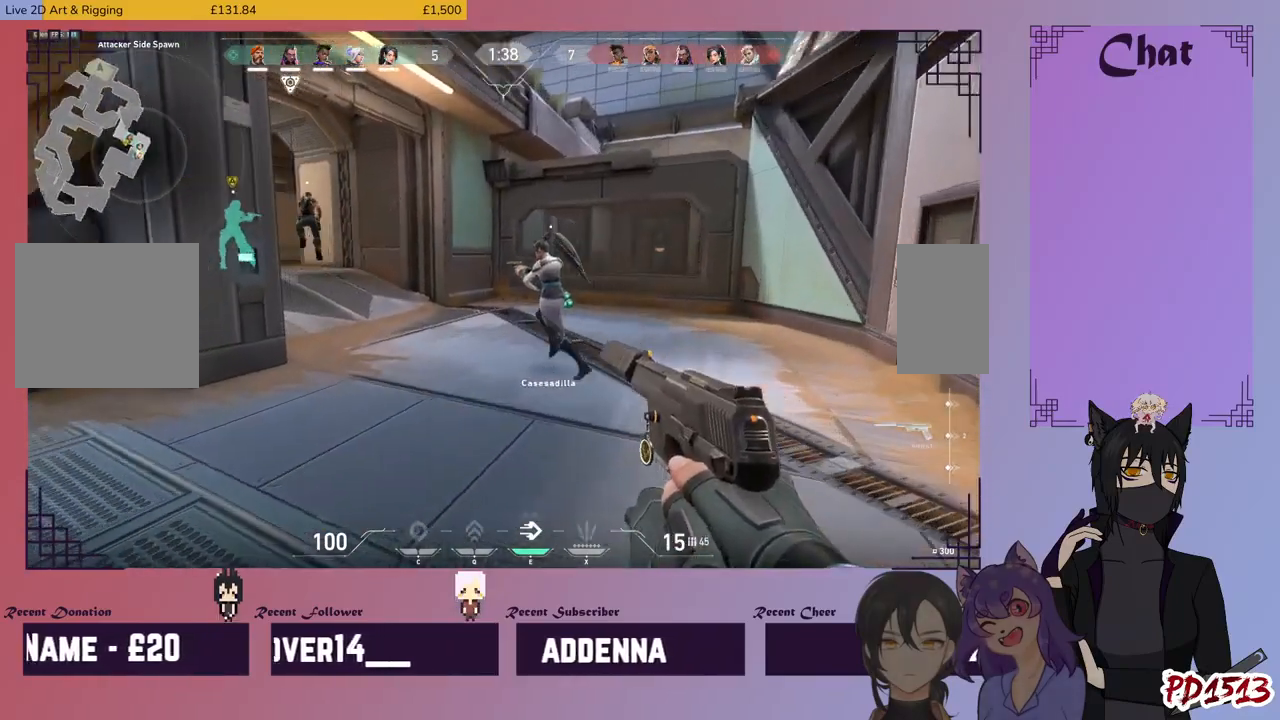
{"keys": ["w"], "mouse": [], "events": [[400, "d", "up"]]}
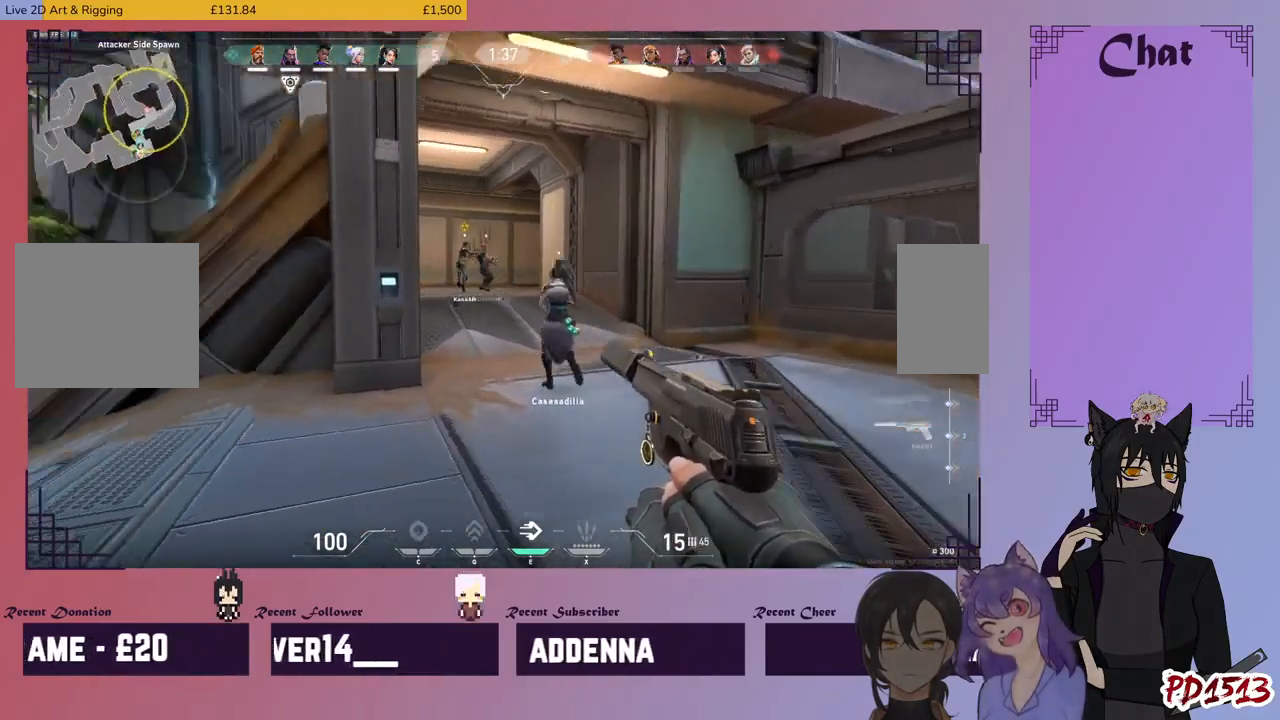
{"keys": ["w"], "mouse": [], "events": []}
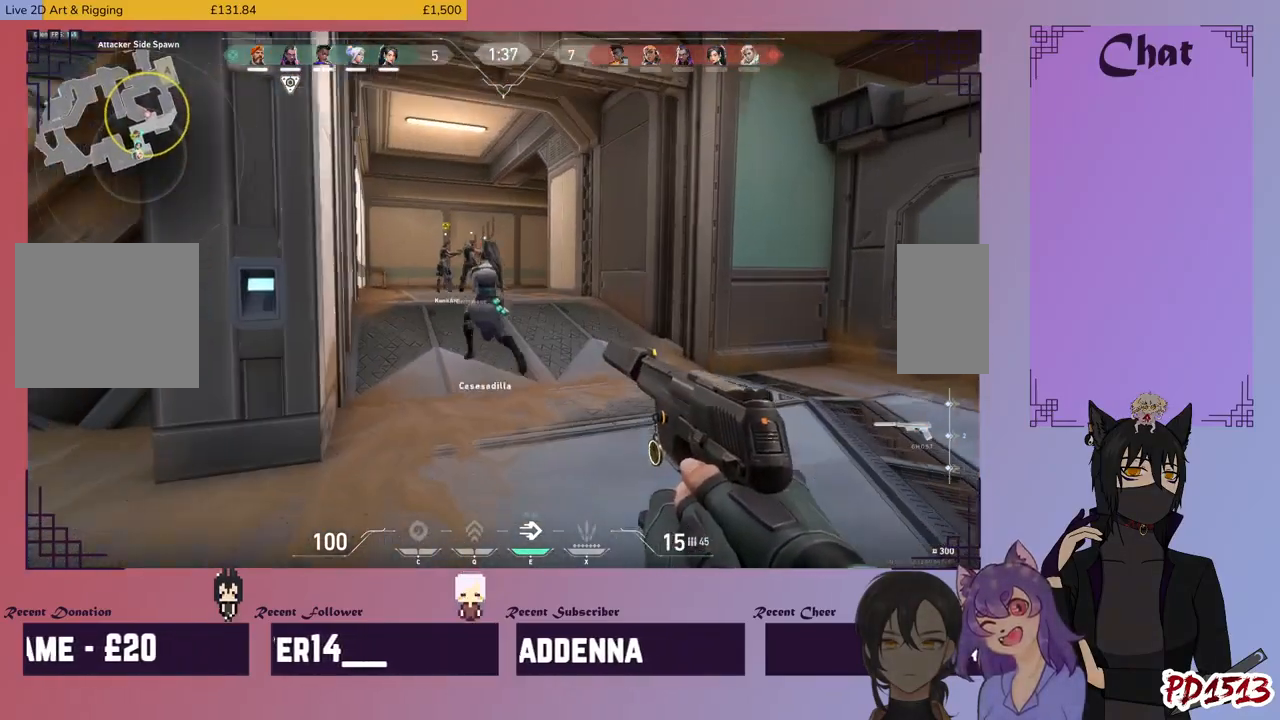
{"keys": ["d", "w"], "mouse": [], "events": [[167, "d", "down"]]}
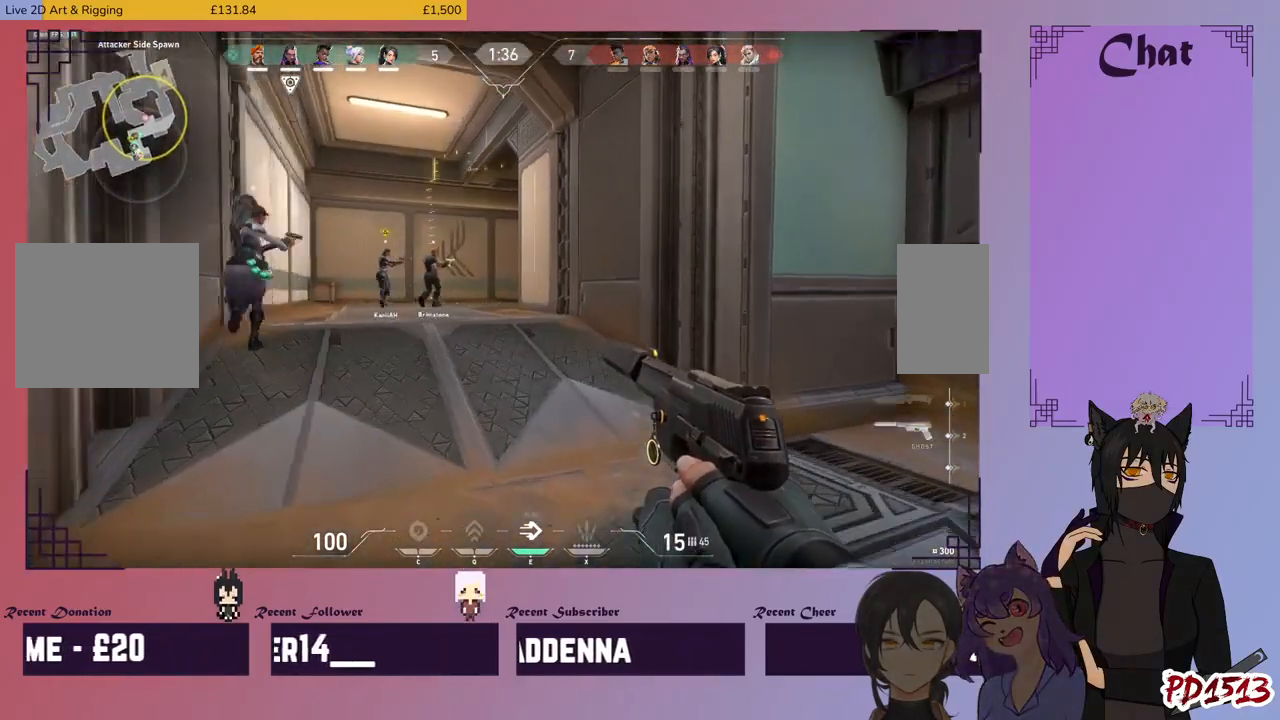
{"keys": [], "mouse": [], "events": [[34, "d", "up"], [334, "w", "up"]]}
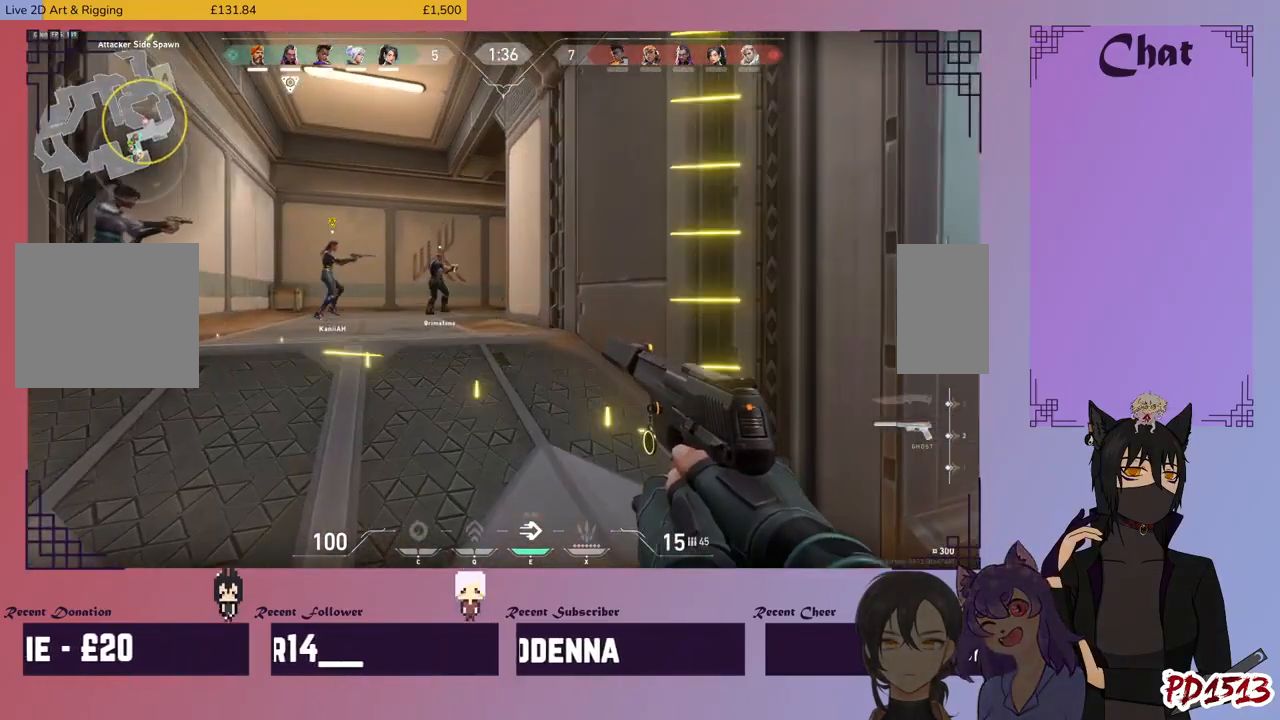
{"keys": [], "mouse": [], "events": []}
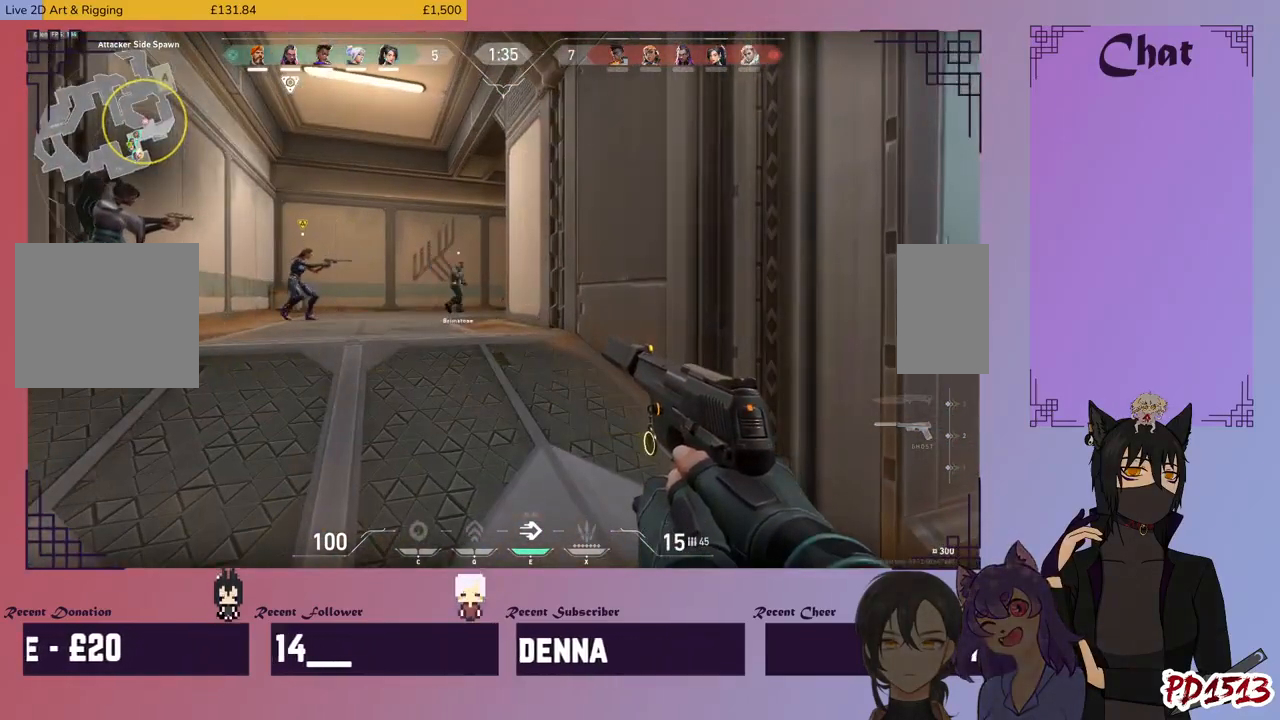
{"keys": [], "mouse": [], "events": []}
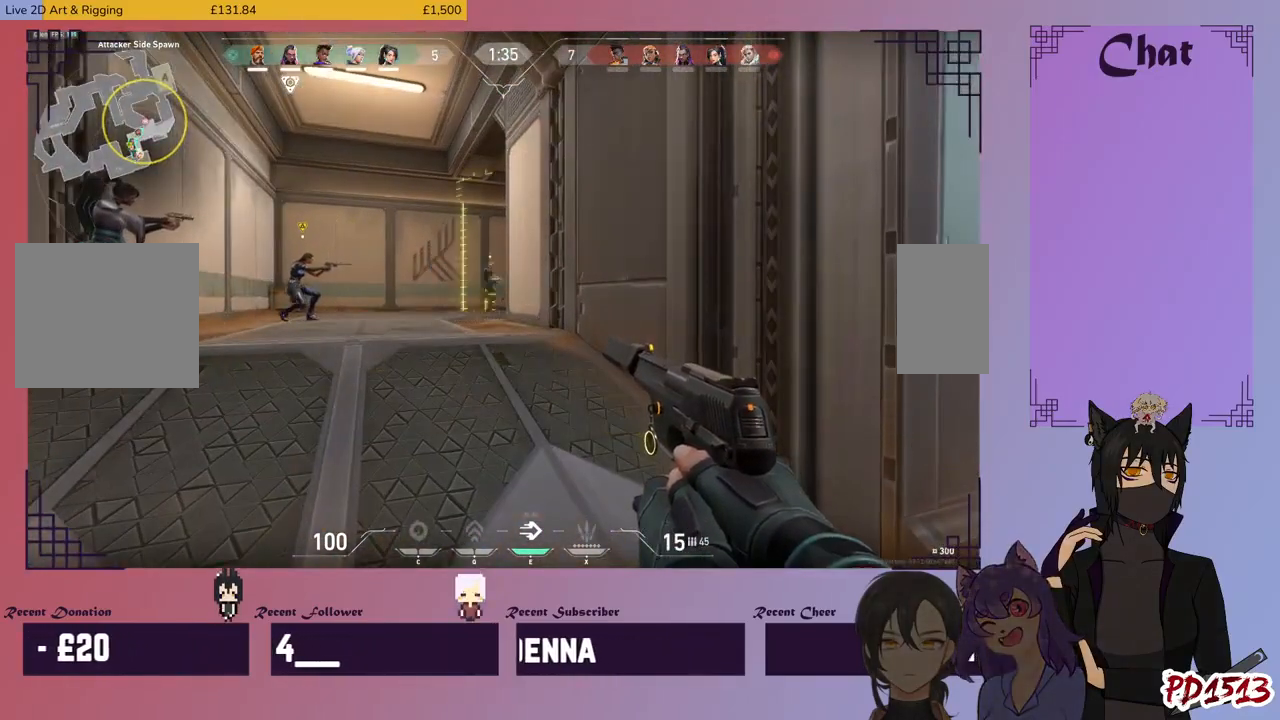
{"keys": [], "mouse": [], "events": []}
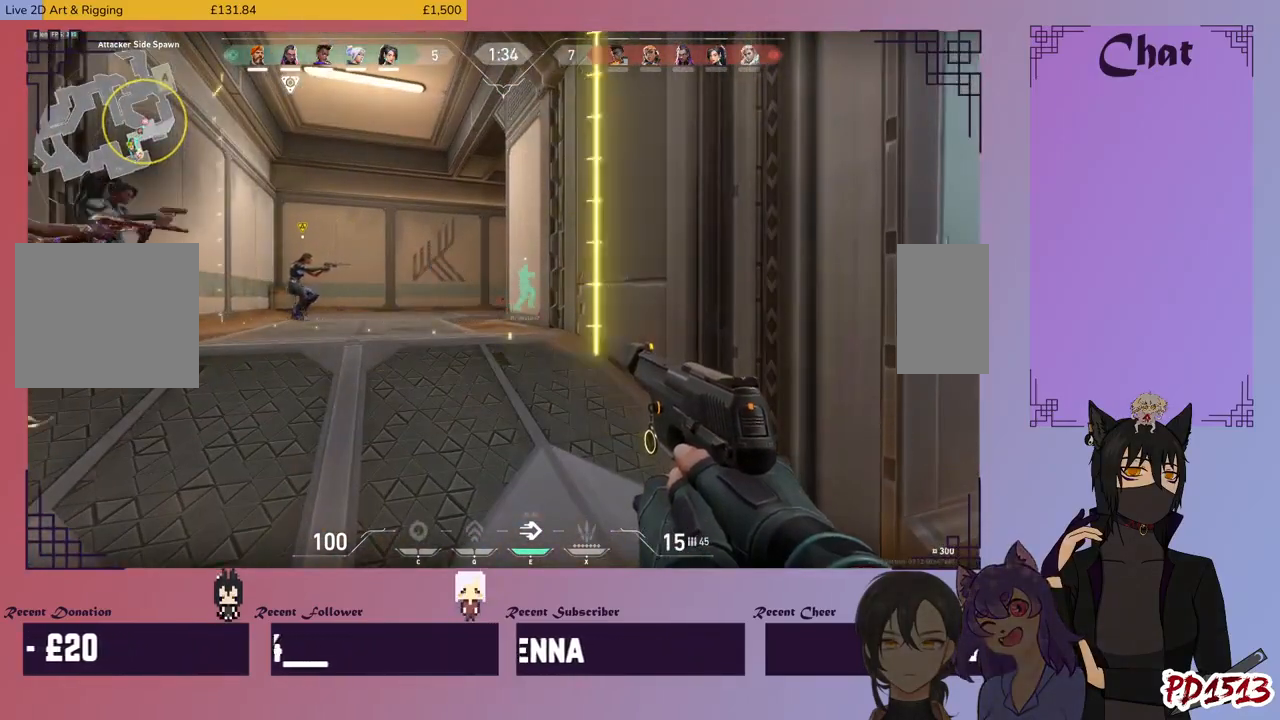
{"keys": [], "mouse": [], "events": []}
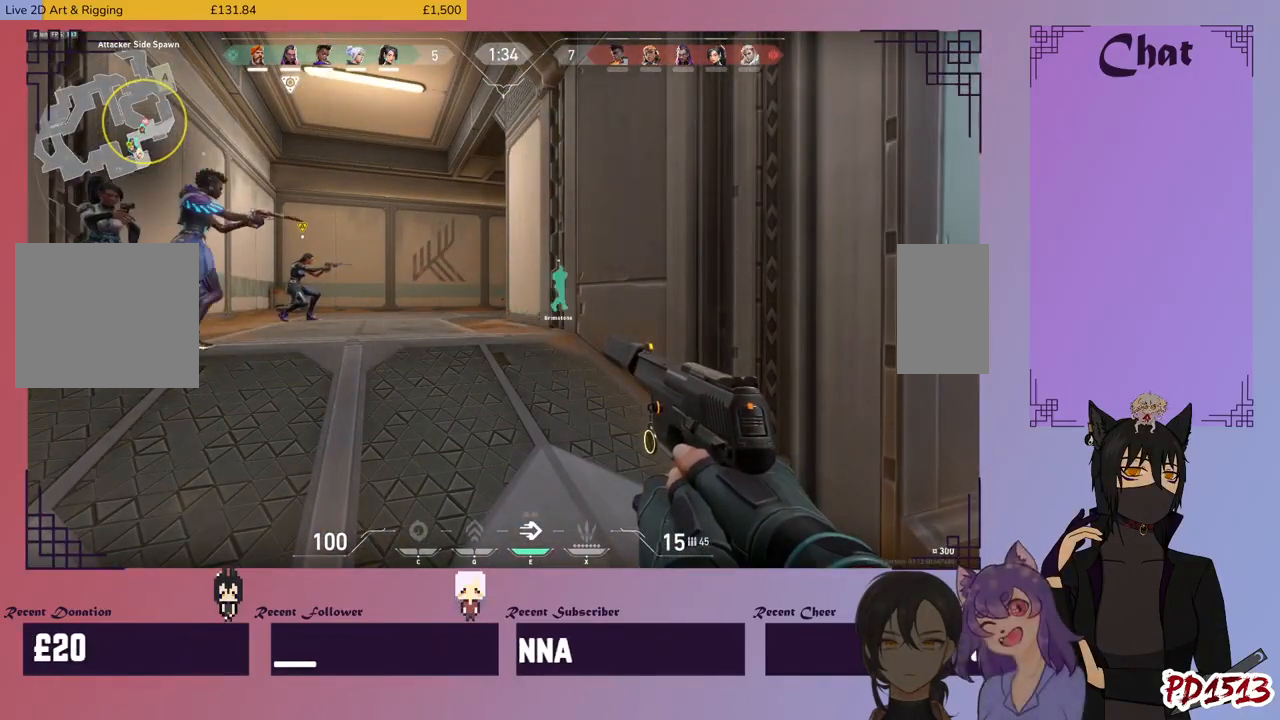
{"keys": [], "mouse": [], "events": []}
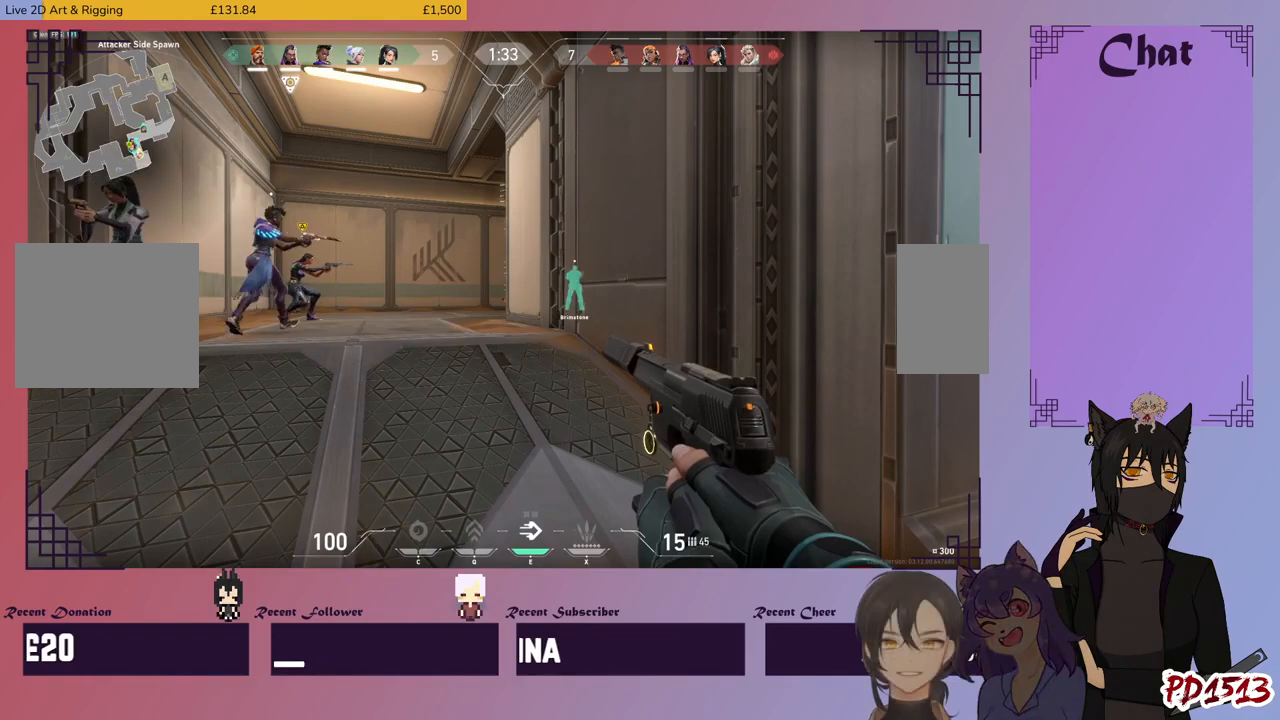
{"keys": ["w"], "mouse": [], "events": [[167, "w", "down"]]}
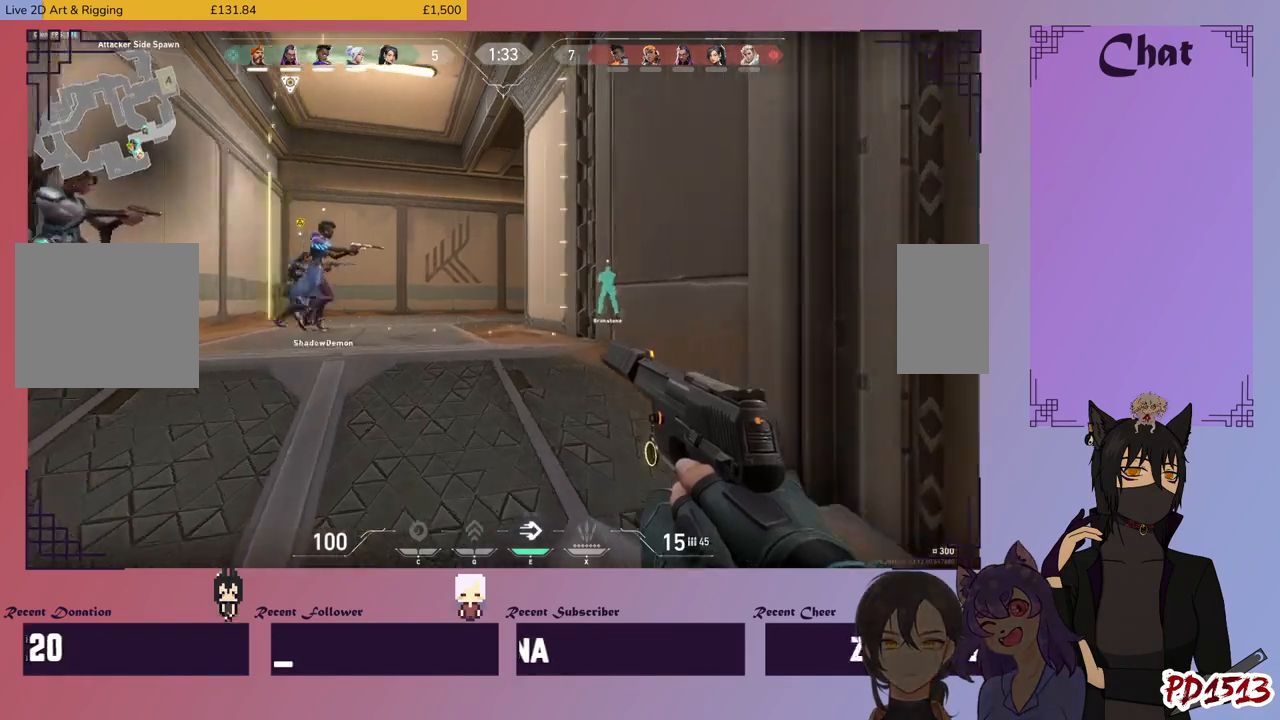
{"keys": ["w"], "mouse": [], "events": []}
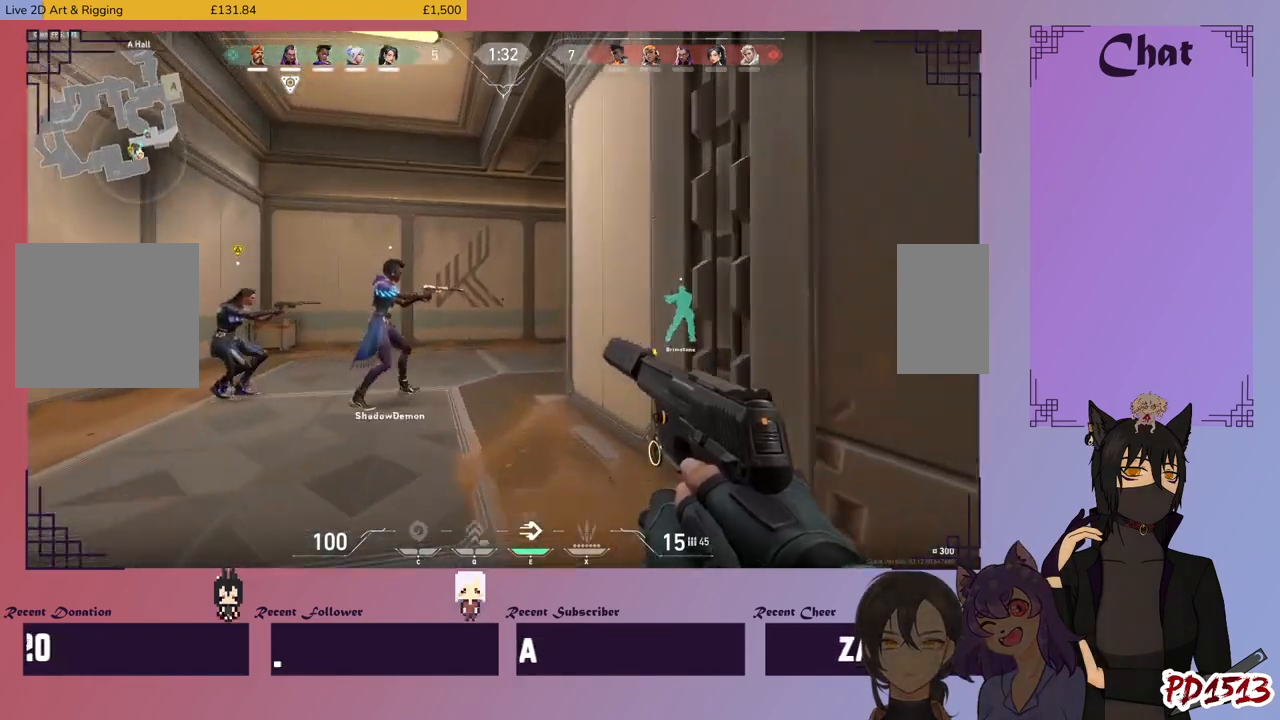
{"keys": ["a"], "mouse": [], "events": [[267, "a", "down"], [434, "w", "up"]]}
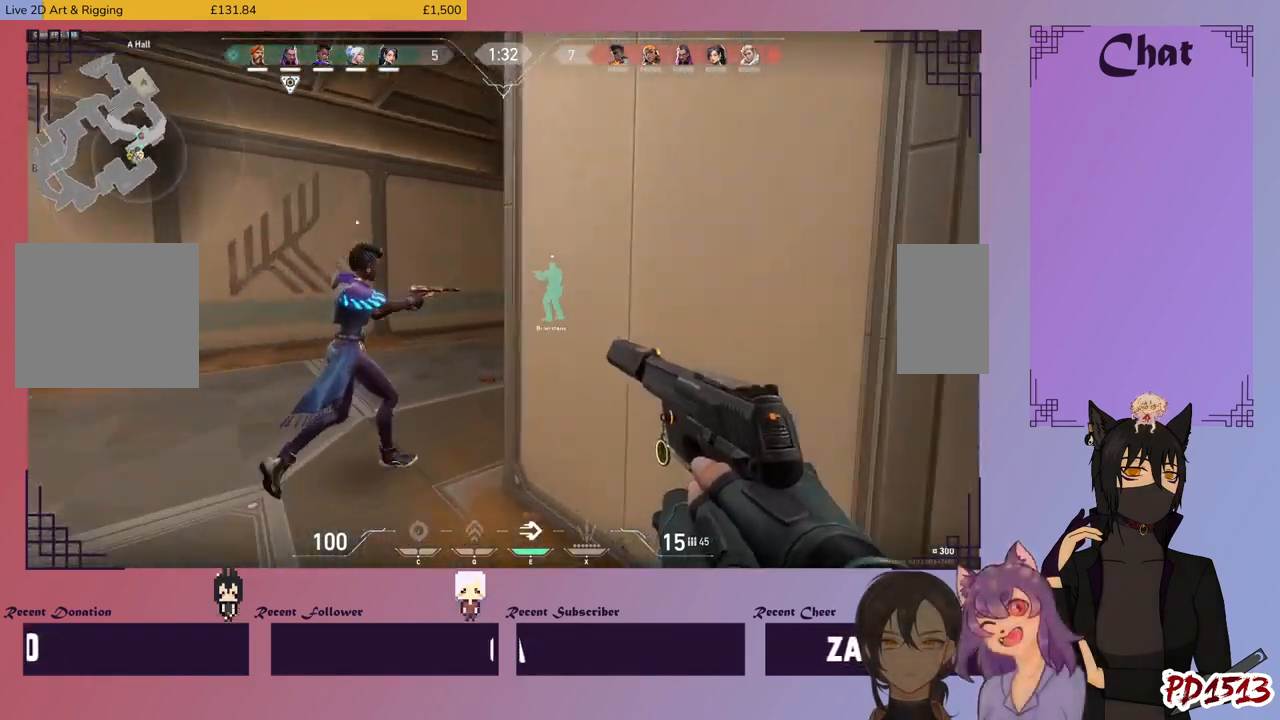
{"keys": ["w"], "mouse": [], "events": [[334, "w", "down"], [467, "a", "up"]]}
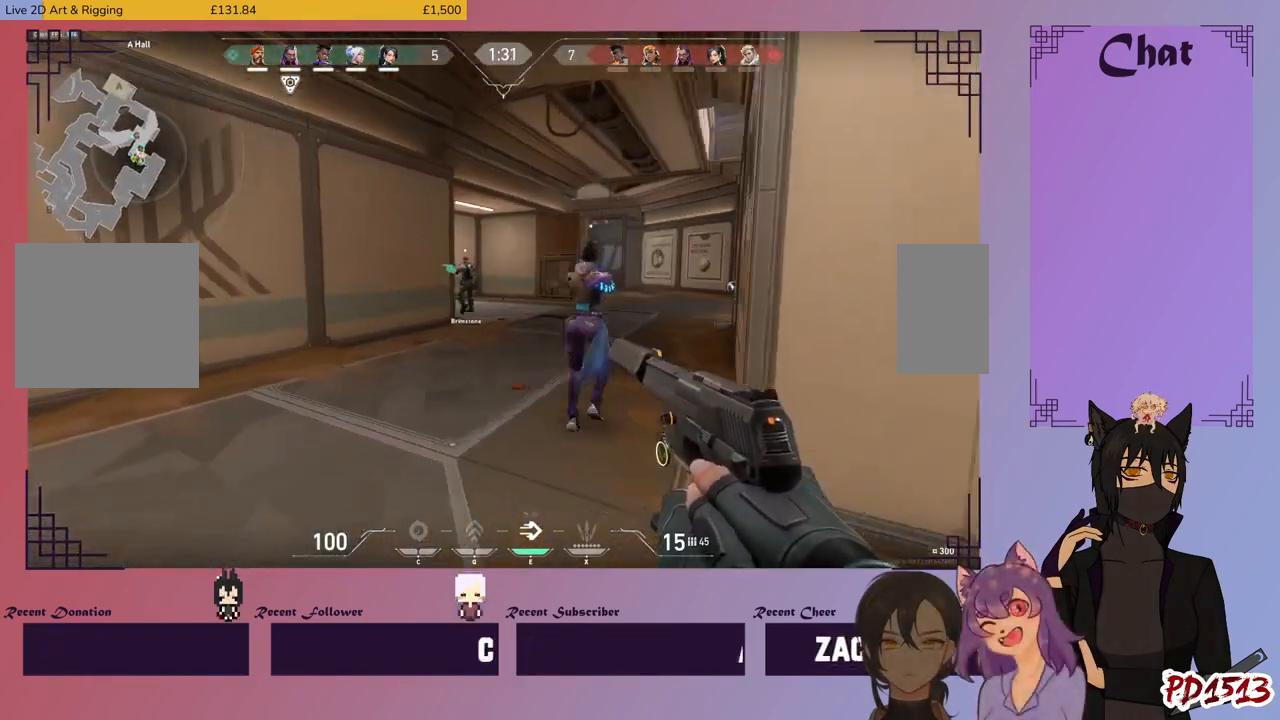
{"keys": ["d", "w"], "mouse": [], "events": [[467, "d", "down"]]}
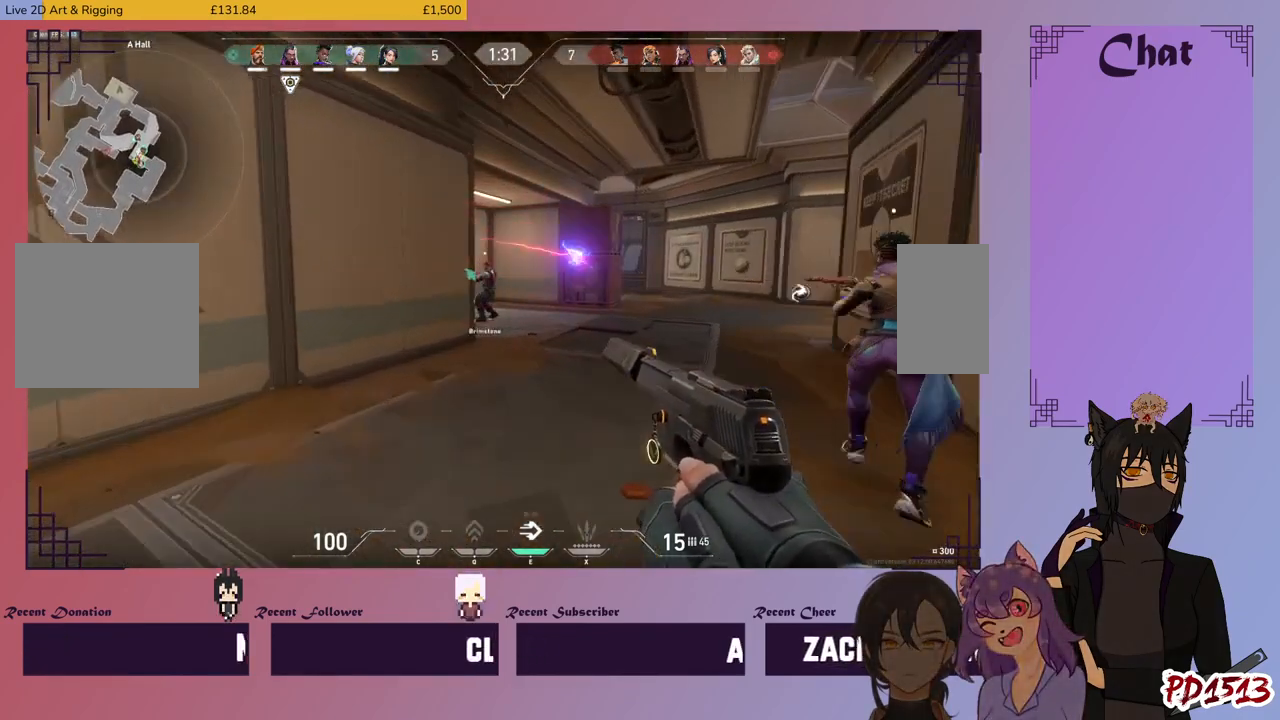
{"keys": ["d"], "mouse": [], "events": [[300, "w", "up"]]}